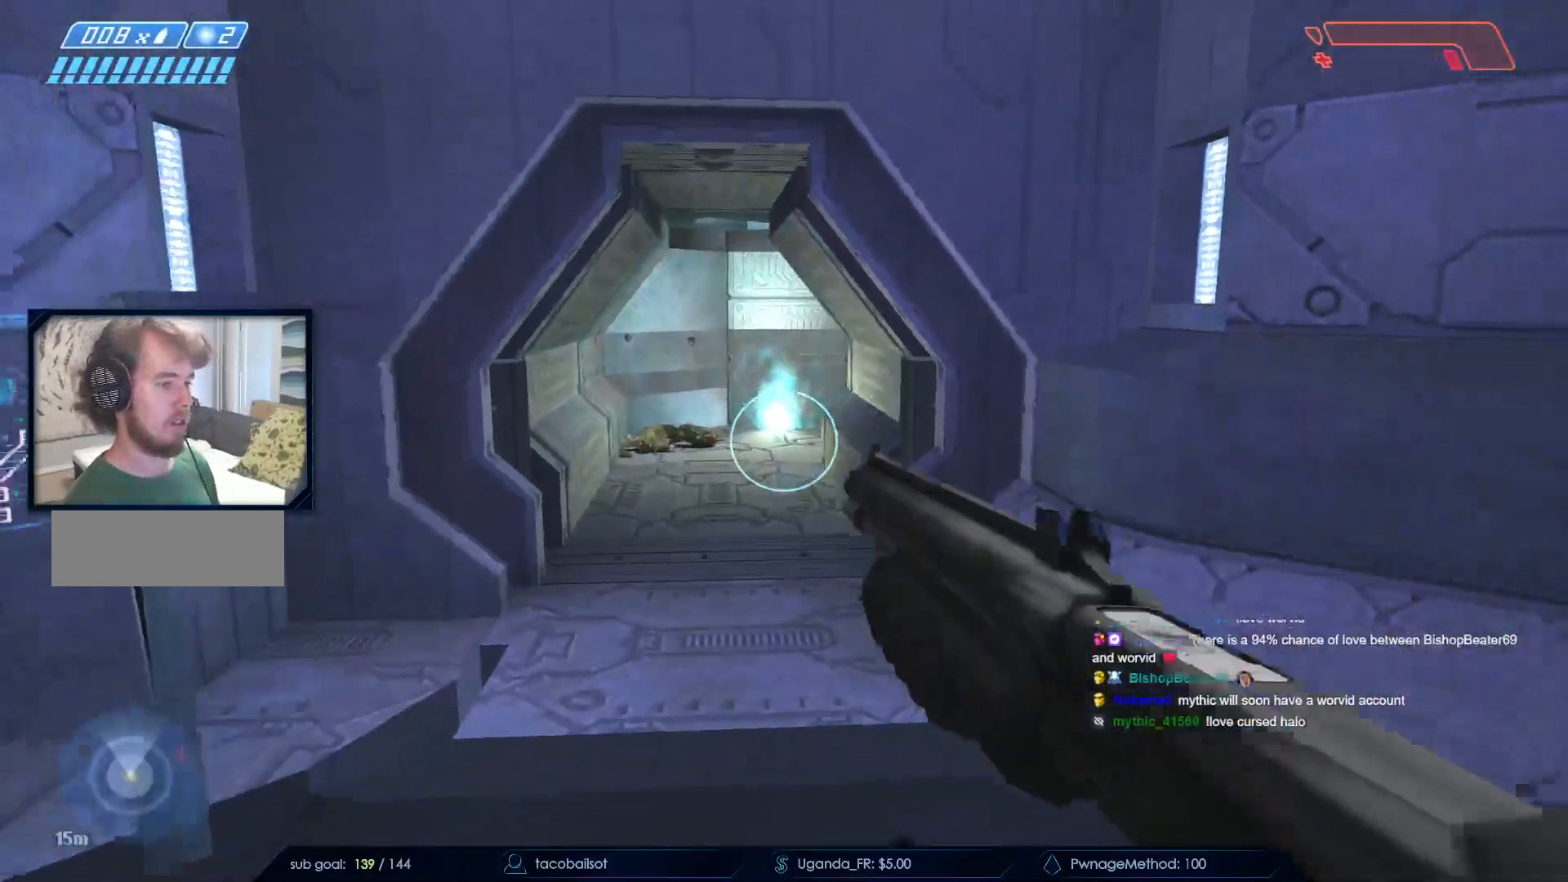
Gameplay with keyboard and mouse; each line is a JSON object with the keys and mouse buttons held at the frame after it. "events" lists presses ("down") and releases ("up") of "a", "c", "ctrl", "d", "down", "e", "f", "q", "r", "return", "s", "space", "up", "w", "x", "z", "mouse_left", "mouse_wheel", "mouse_right", "mouse_mb4" and "mouse_mb5" between this image and that frame as [ms after this image, input, new state], when the widget could be followed in between. "mouse_left", "mouse_wheel", "mouse_right", "mouse_mb4", "mouse_mb5" = the "left", "wheel", "right", "mb4", "mb5" buttons of the "mouse" list. No other keys are recorded. "wheel" means that the mouse wheel is clicked or scrolled. Not read: mouse_move.
{"keys": [], "mouse": [], "events": [[17, "mouse_left", "up"], [333, "s", "up"], [383, "a", "down"], [467, "a", "up"]]}
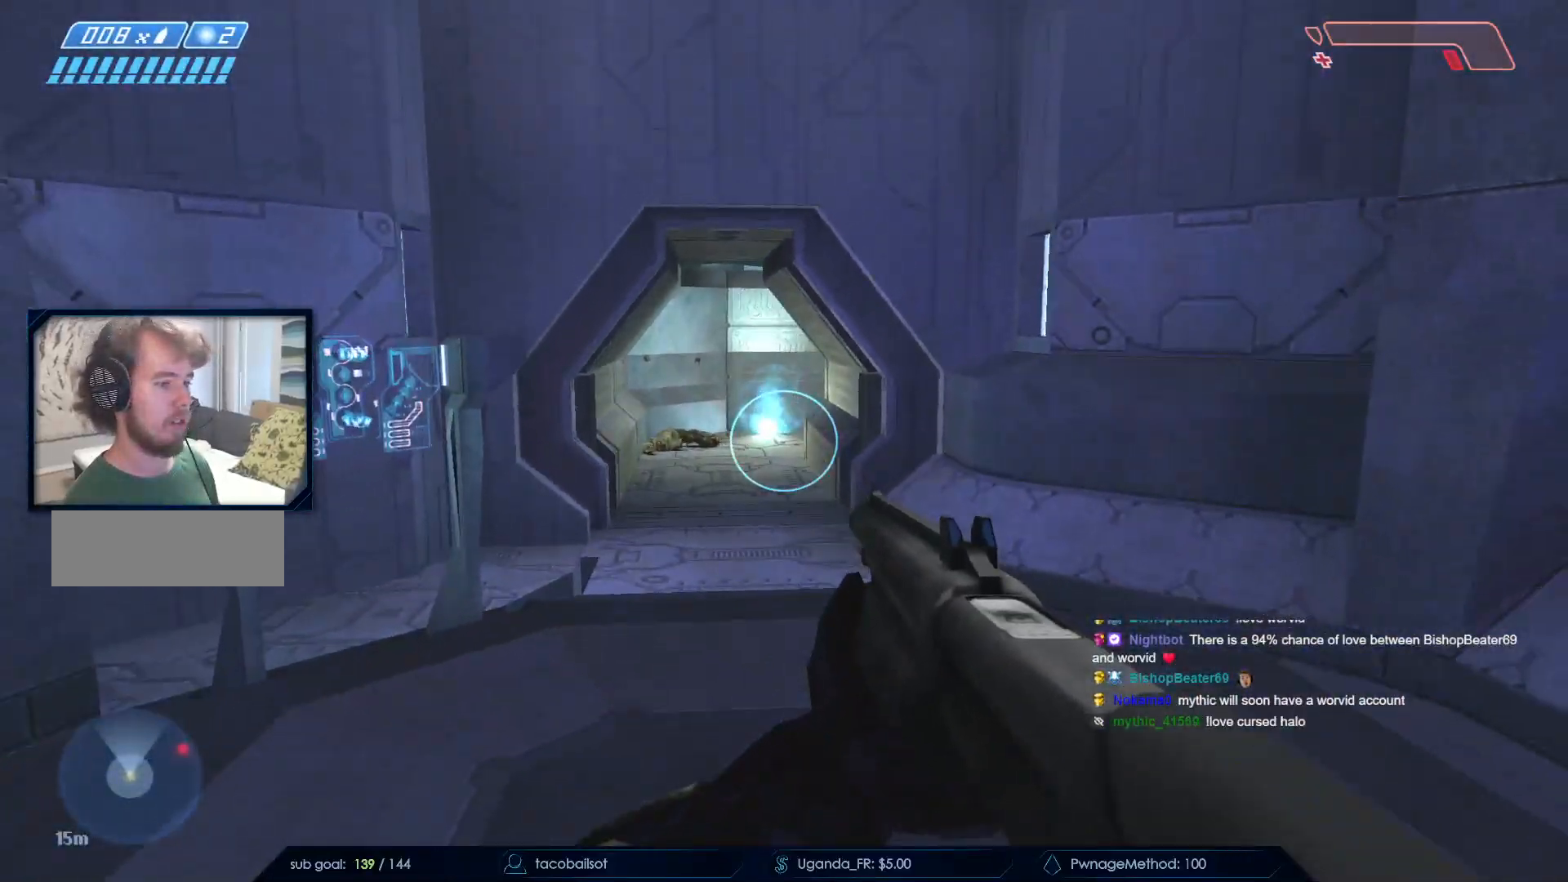
{"keys": [], "mouse": [], "events": [[117, "w", "down"], [200, "a", "down"], [350, "a", "up"], [400, "w", "up"]]}
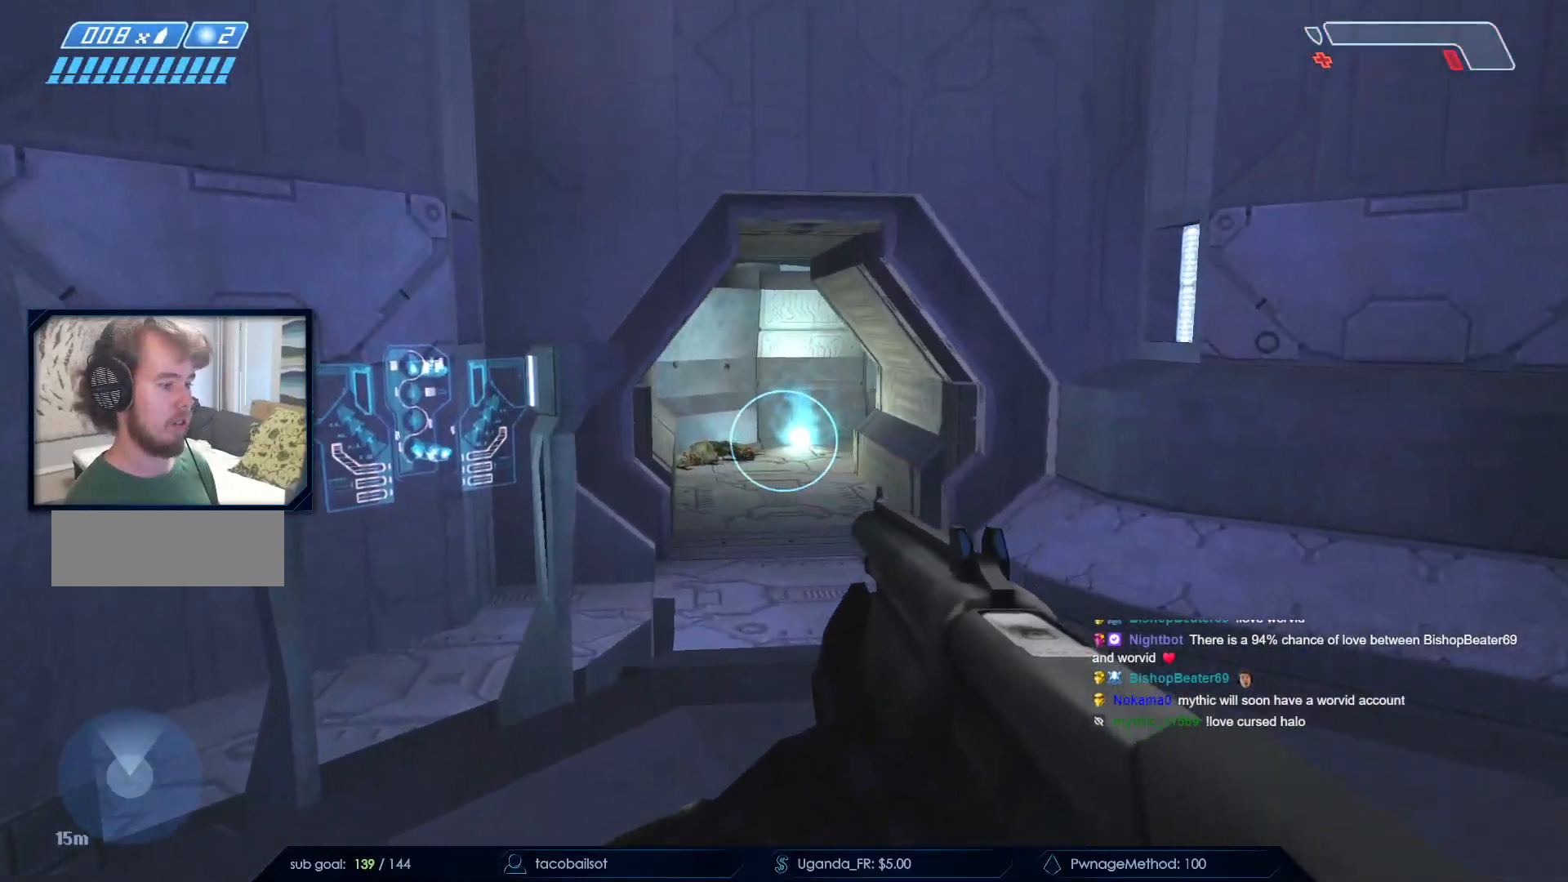
{"keys": ["d", "w"], "mouse": [], "events": [[333, "q", "down"], [450, "q", "up"], [500, "d", "down"], [500, "w", "down"]]}
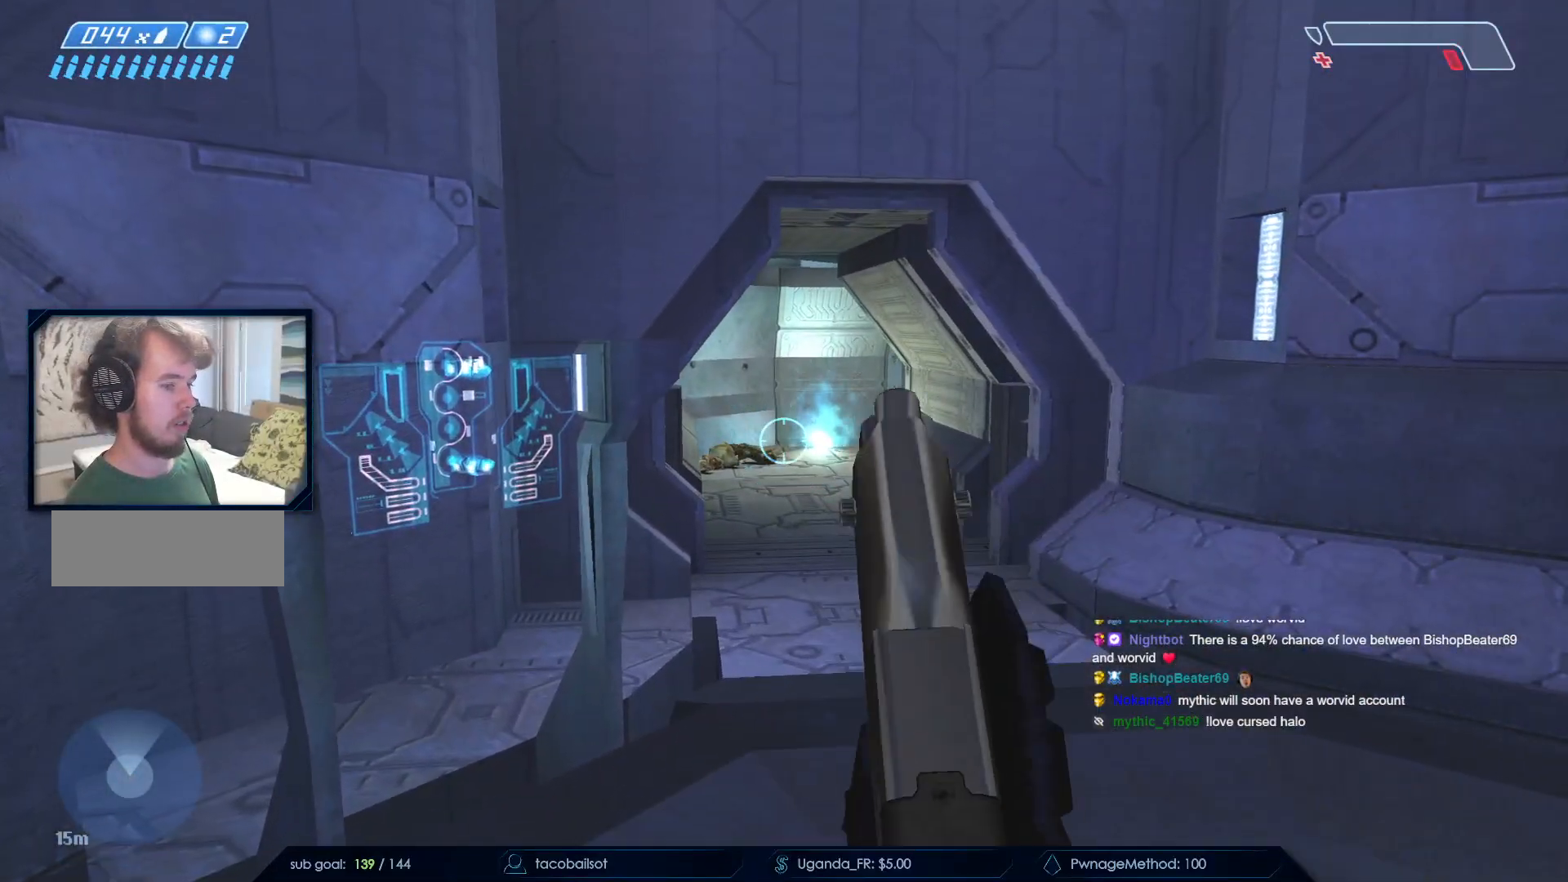
{"keys": [], "mouse": []}